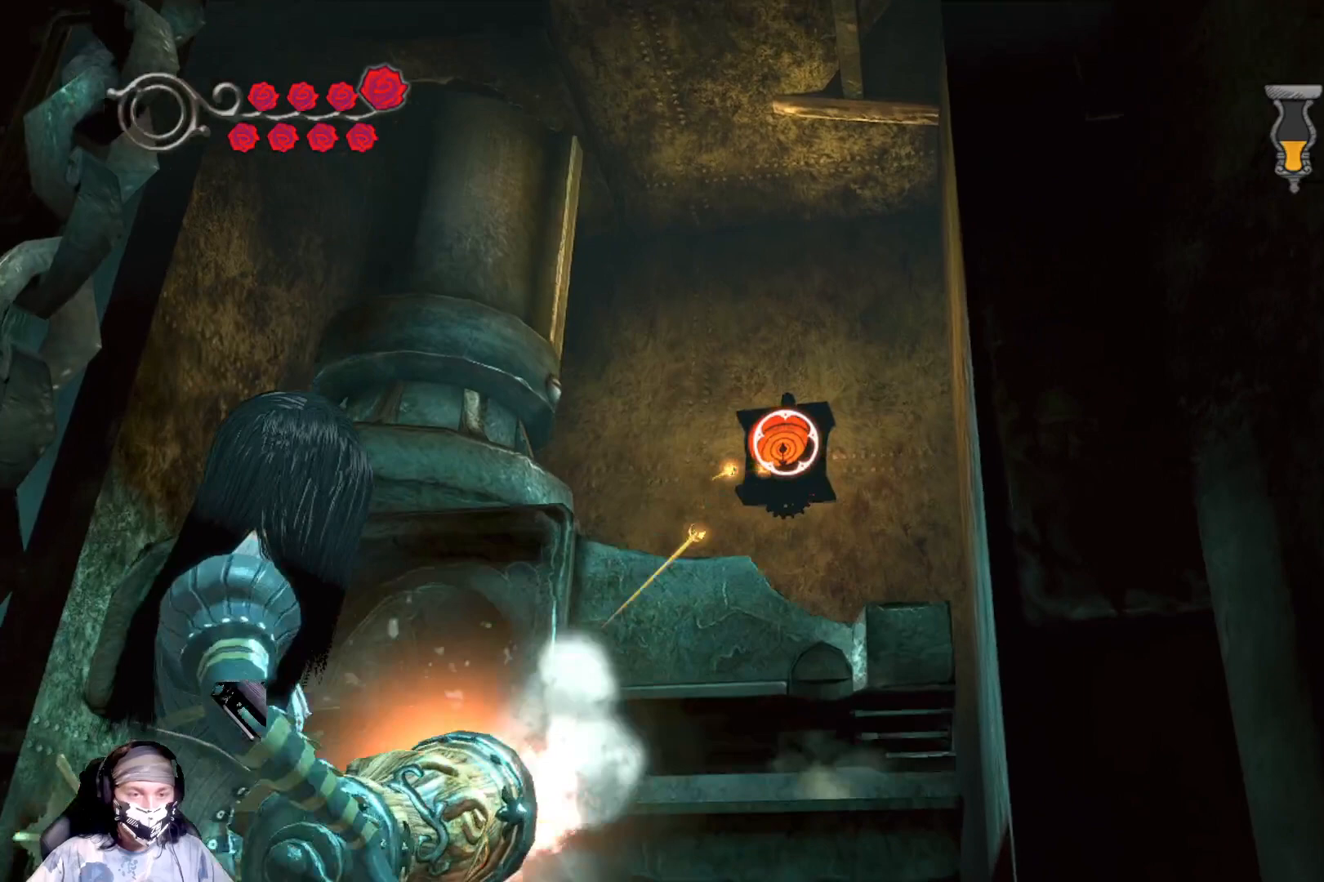
Gameplay with a controller (Xbox layout); each line is a JSON object with the inputs held at the frame after it. "events" lists button and stick changes between this image and that frame as [ms after this image, input, new state], when the widget could be followed in between.
{"buttons": [], "left_stick": "center", "right_stick": "center", "events": [[467, "R2", "up"]]}
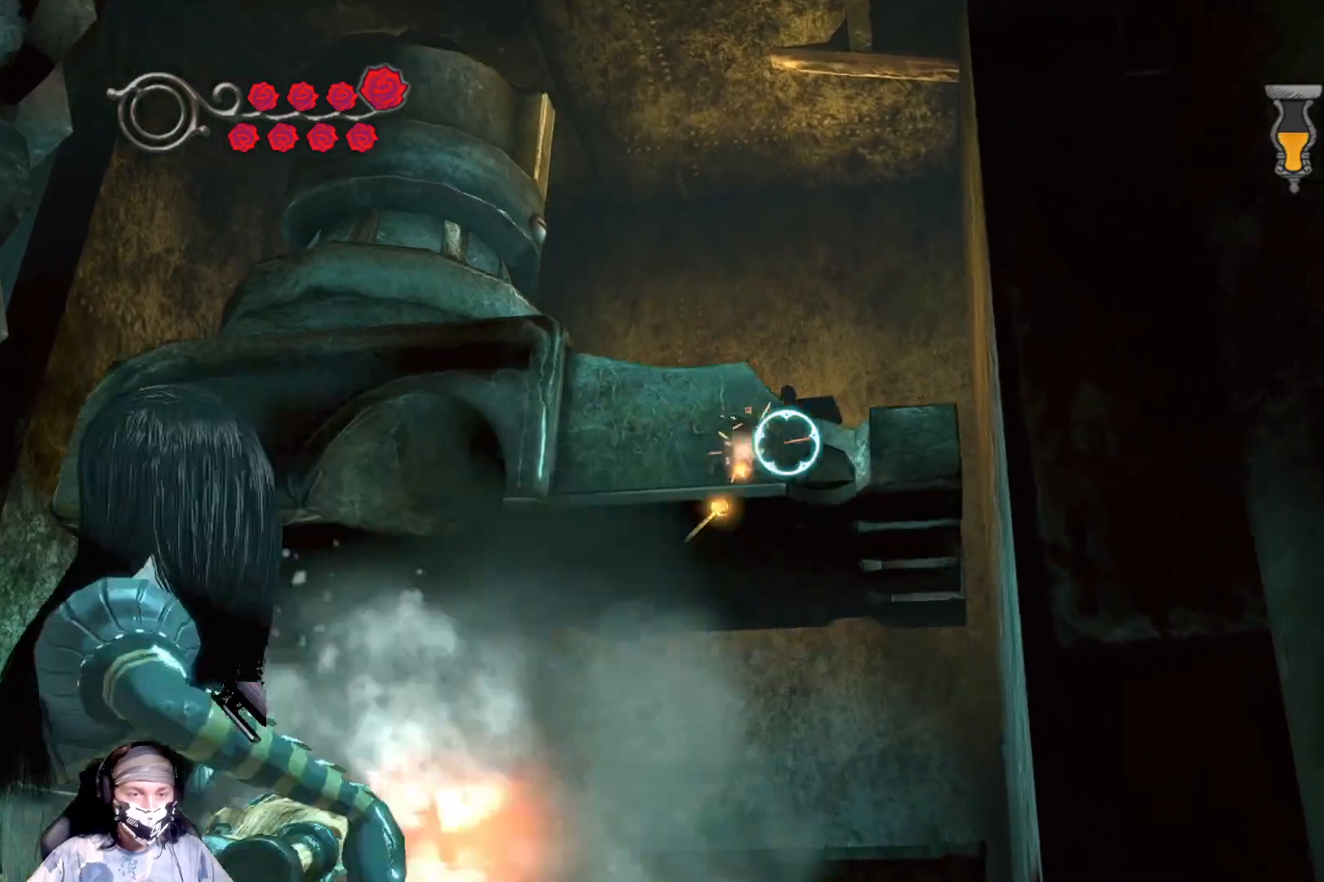
{"buttons": [], "left_stick": "center", "right_stick": "center", "events": []}
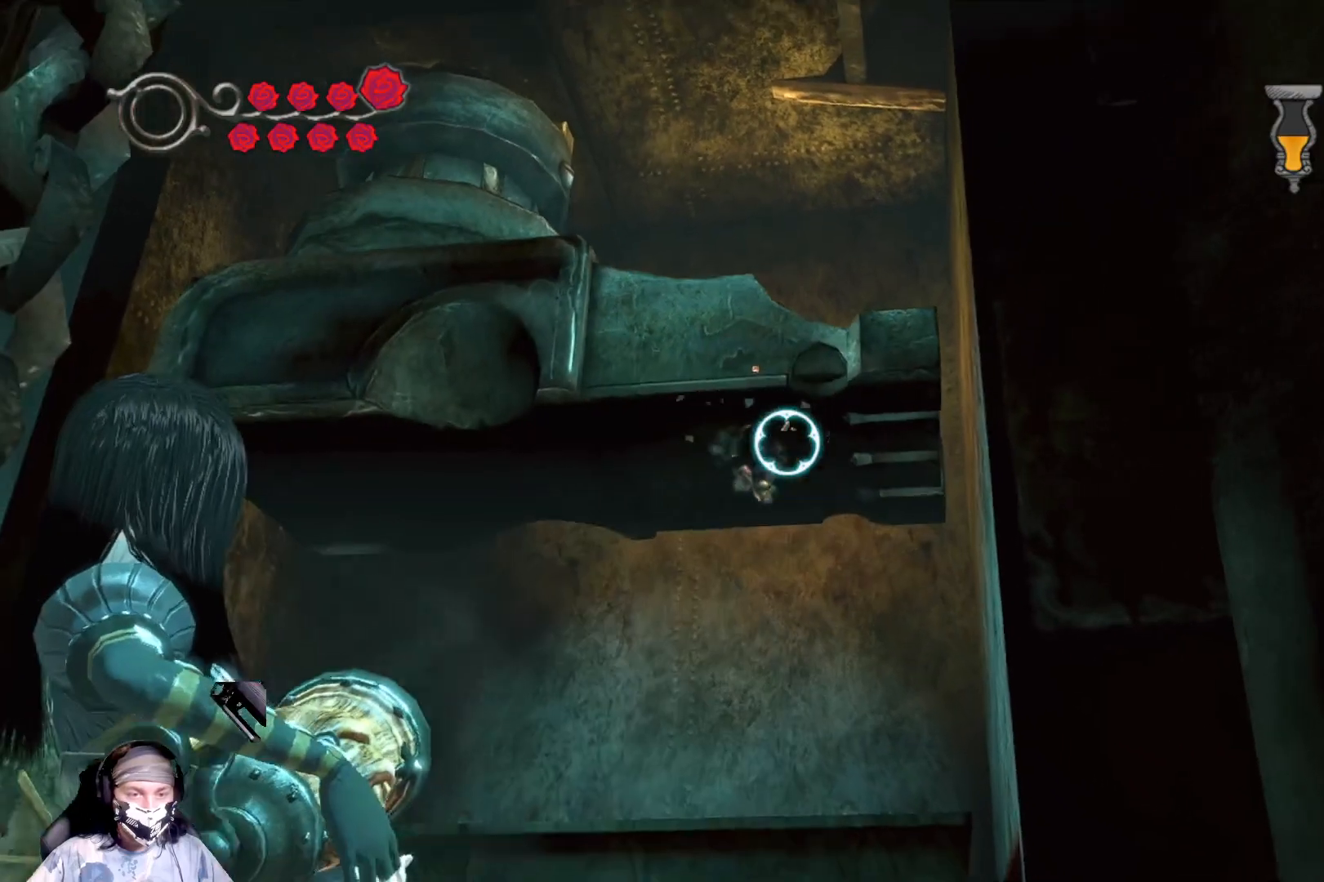
{"buttons": [], "left_stick": "center", "right_stick": "center", "events": []}
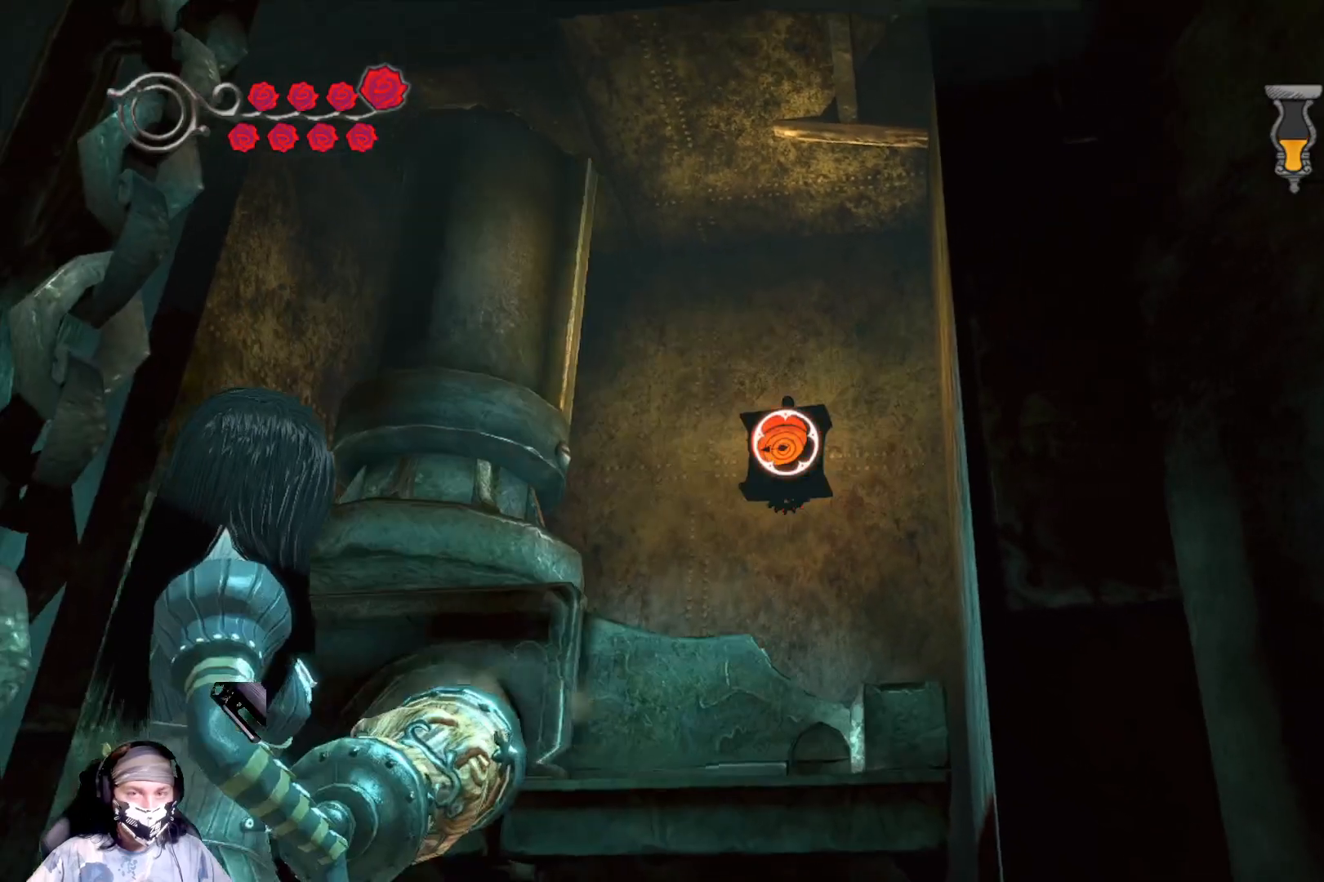
{"buttons": [], "left_stick": "center", "right_stick": "center", "events": []}
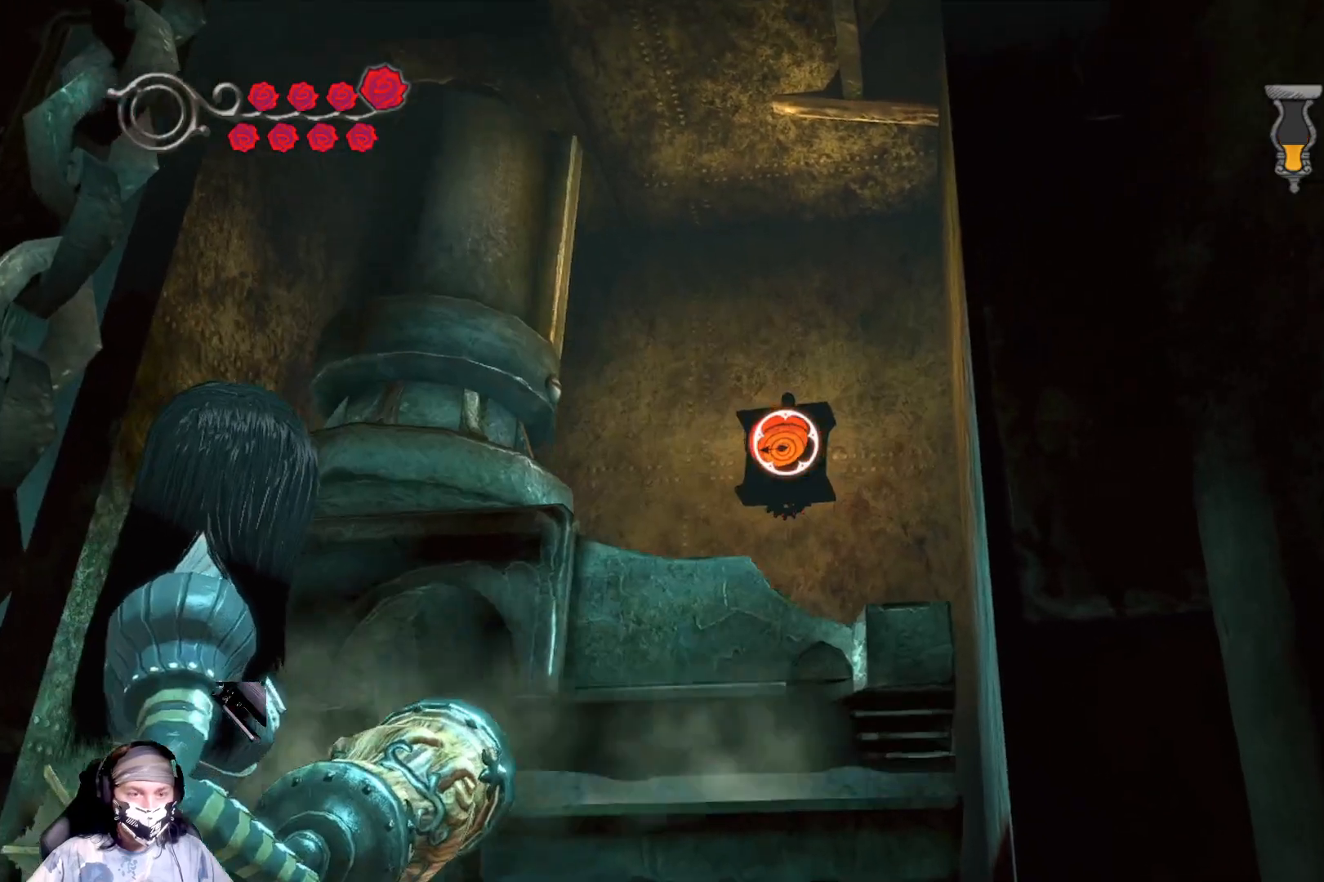
{"buttons": ["R2"], "left_stick": "center", "right_stick": "center", "events": [[33, "R2", "down"]]}
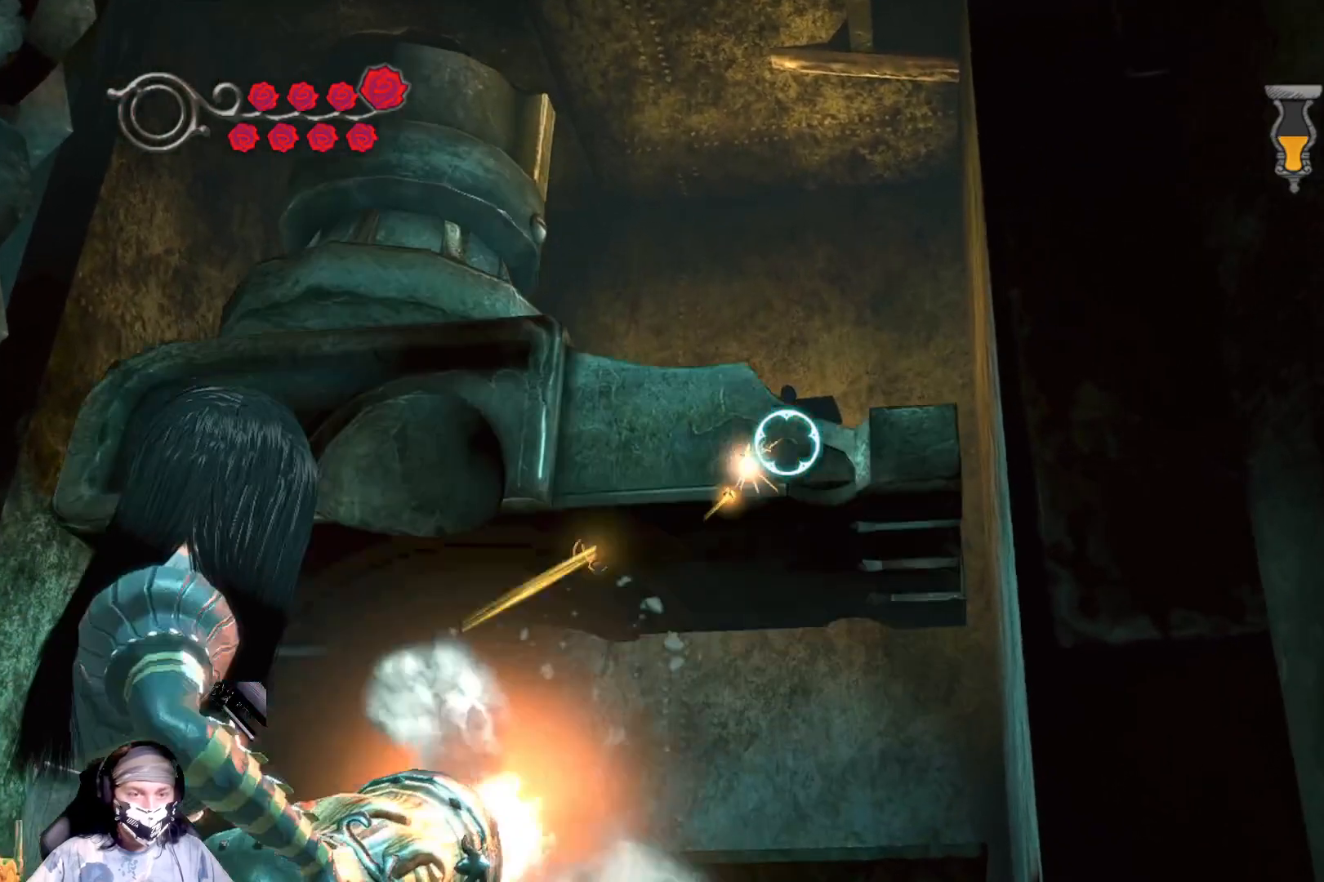
{"buttons": [], "left_stick": "center", "right_stick": "center", "events": [[133, "R2", "up"]]}
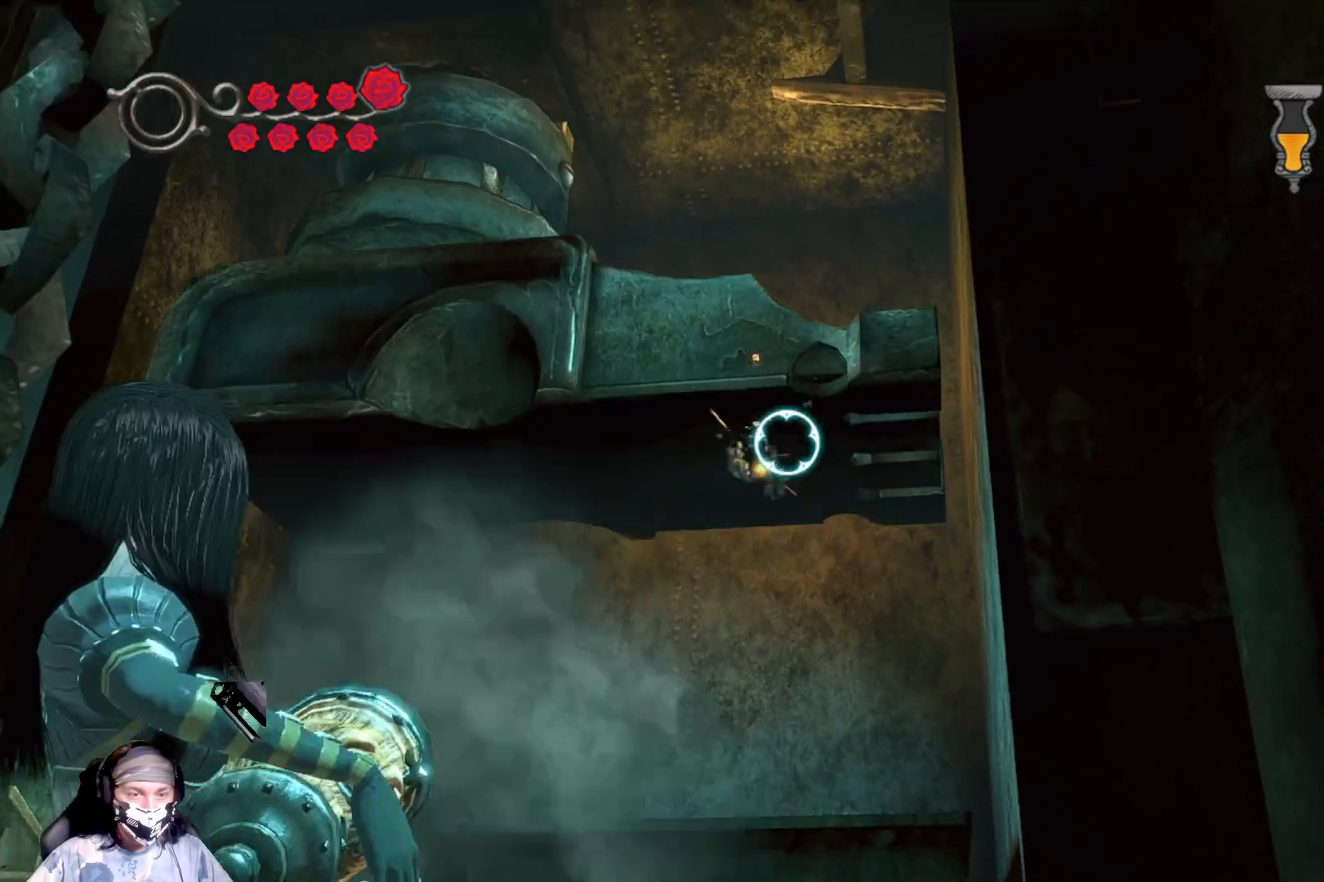
{"buttons": ["R2"], "left_stick": "center", "right_stick": "center", "events": [[433, "R2", "down"]]}
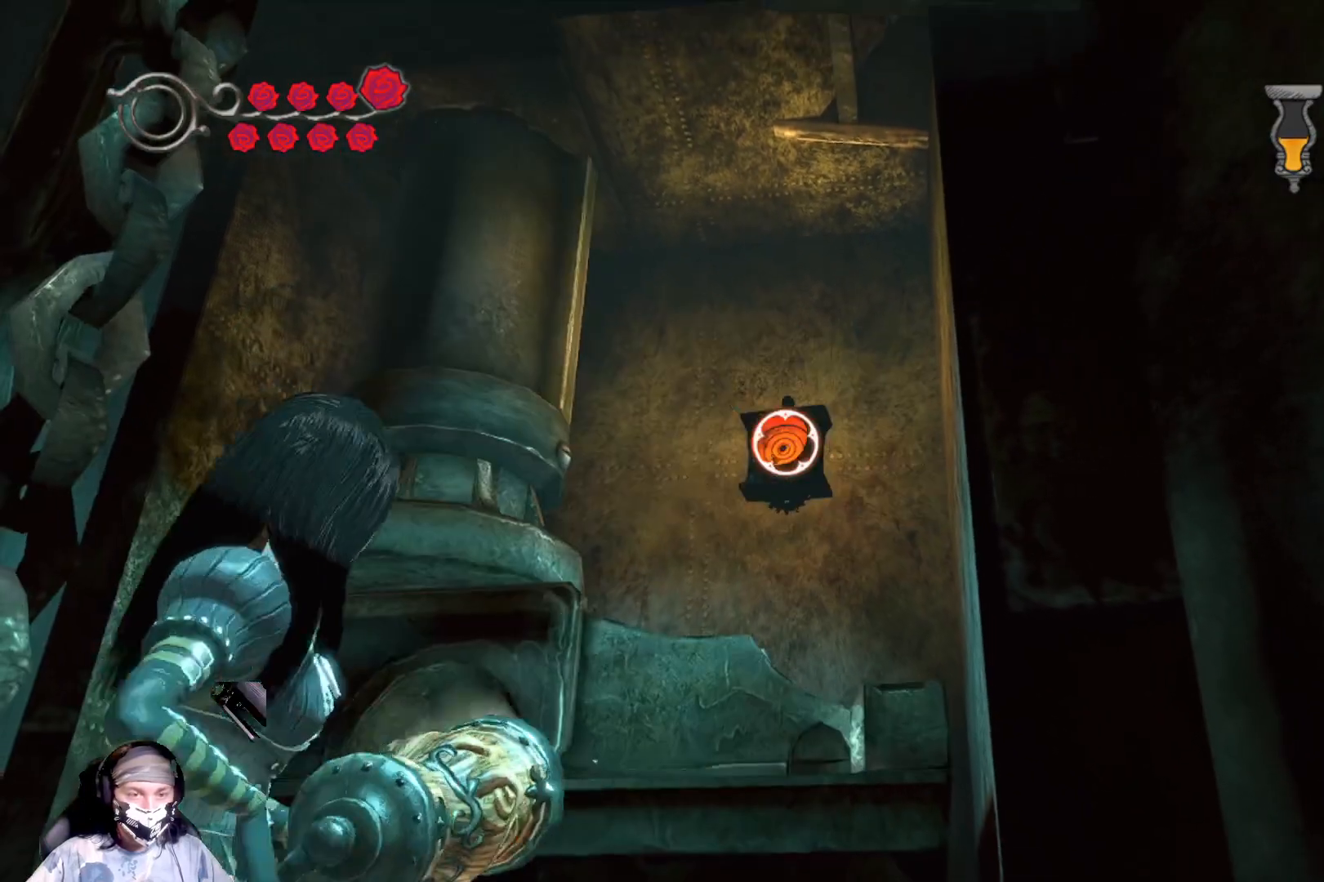
{"buttons": ["R2"], "left_stick": "center", "right_stick": "center", "events": []}
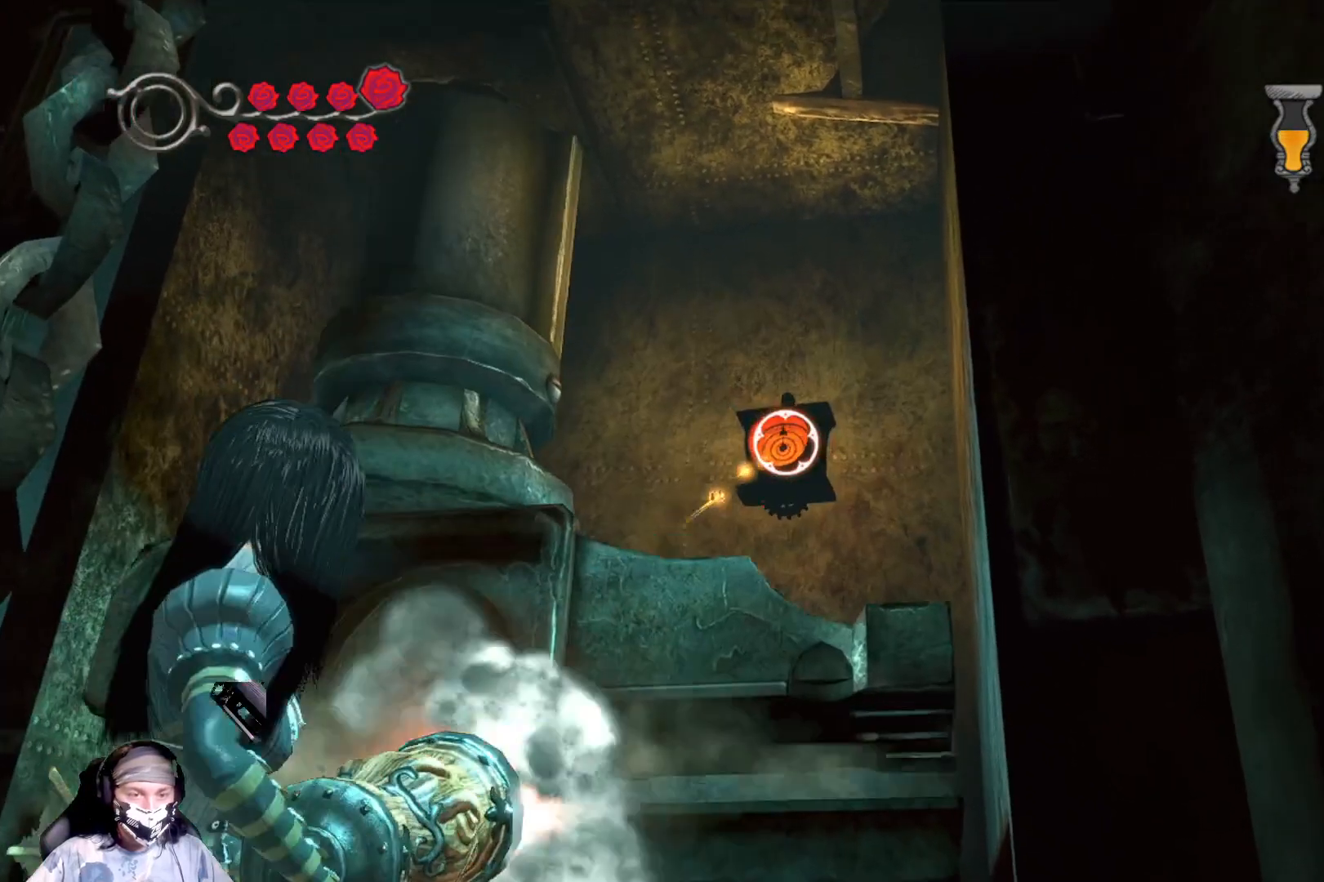
{"buttons": ["R2"], "left_stick": "center", "right_stick": "center", "events": []}
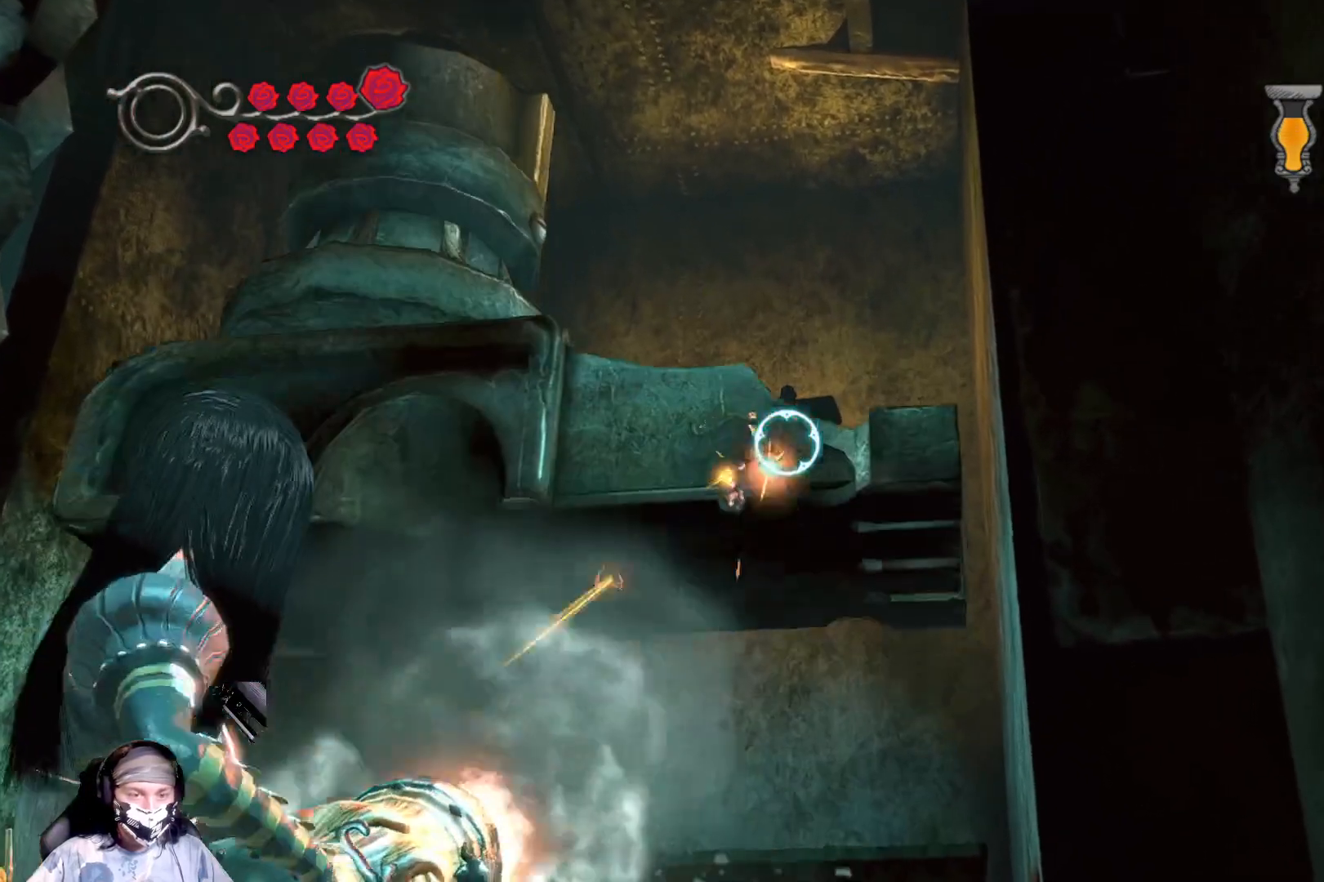
{"buttons": ["R2"], "left_stick": "center", "right_stick": "center", "events": []}
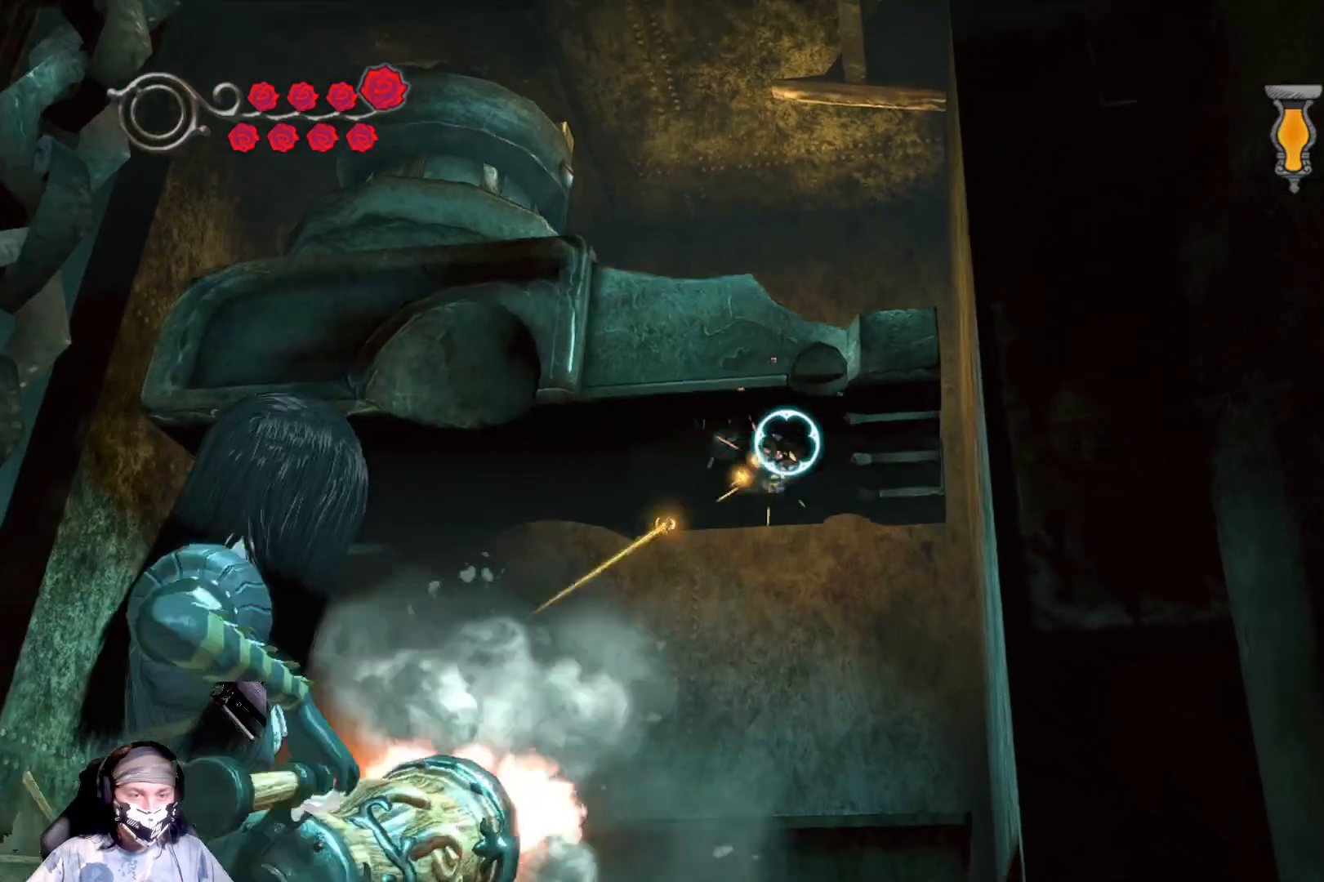
{"buttons": [], "left_stick": "center", "right_stick": "center", "events": [[200, "R2", "up"]]}
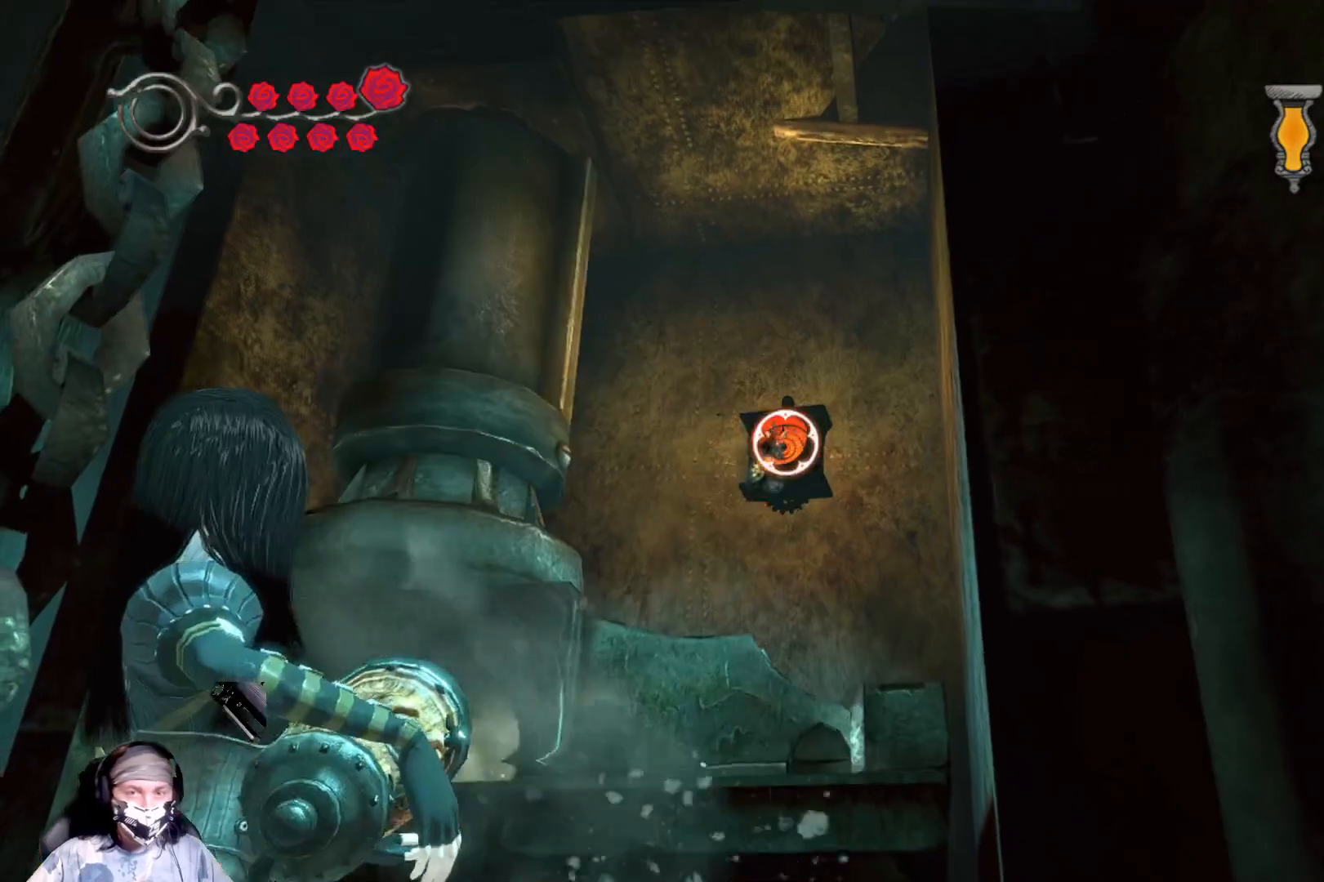
{"buttons": [], "left_stick": "center", "right_stick": "center", "events": []}
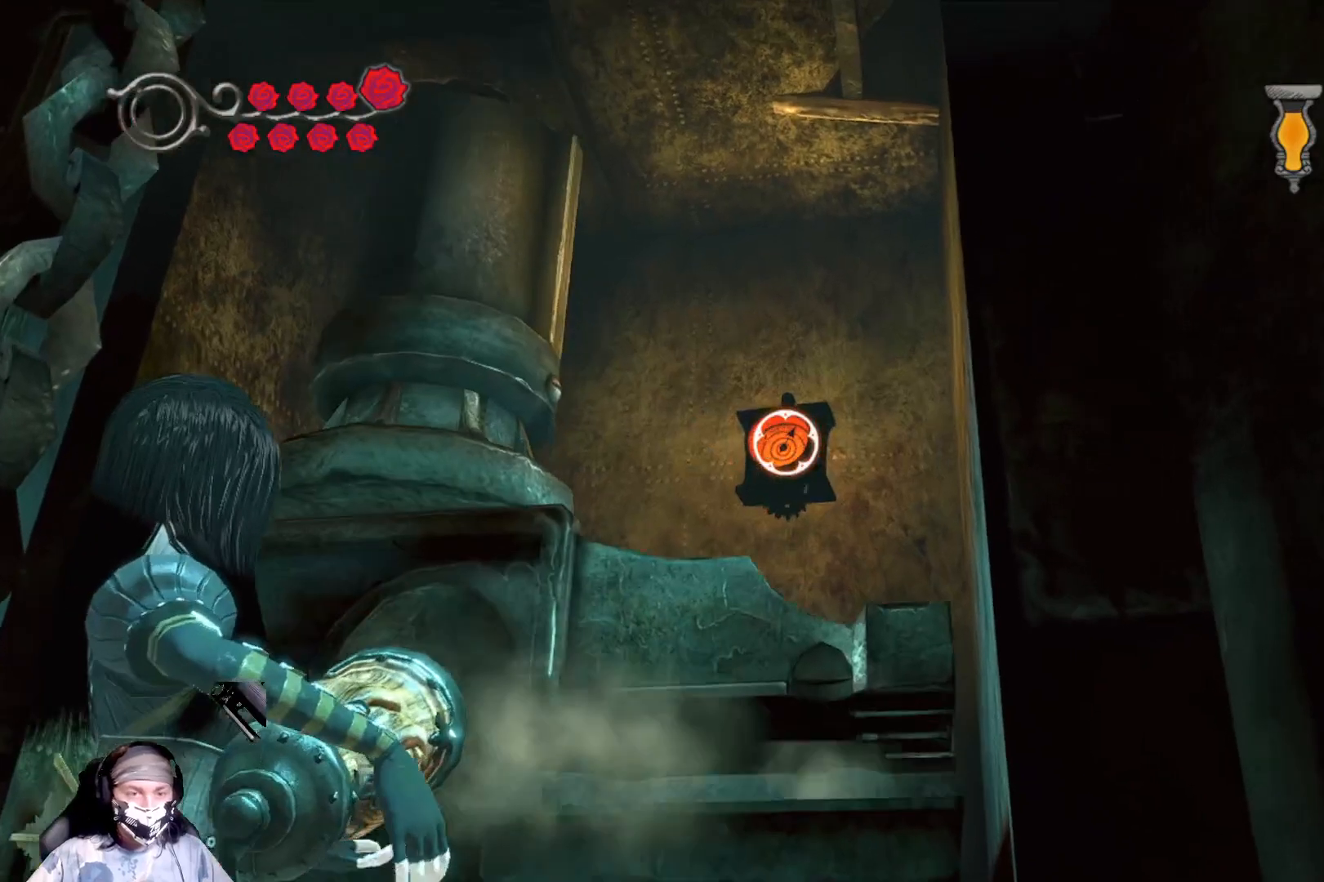
{"buttons": [], "left_stick": "center", "right_stick": "center", "events": []}
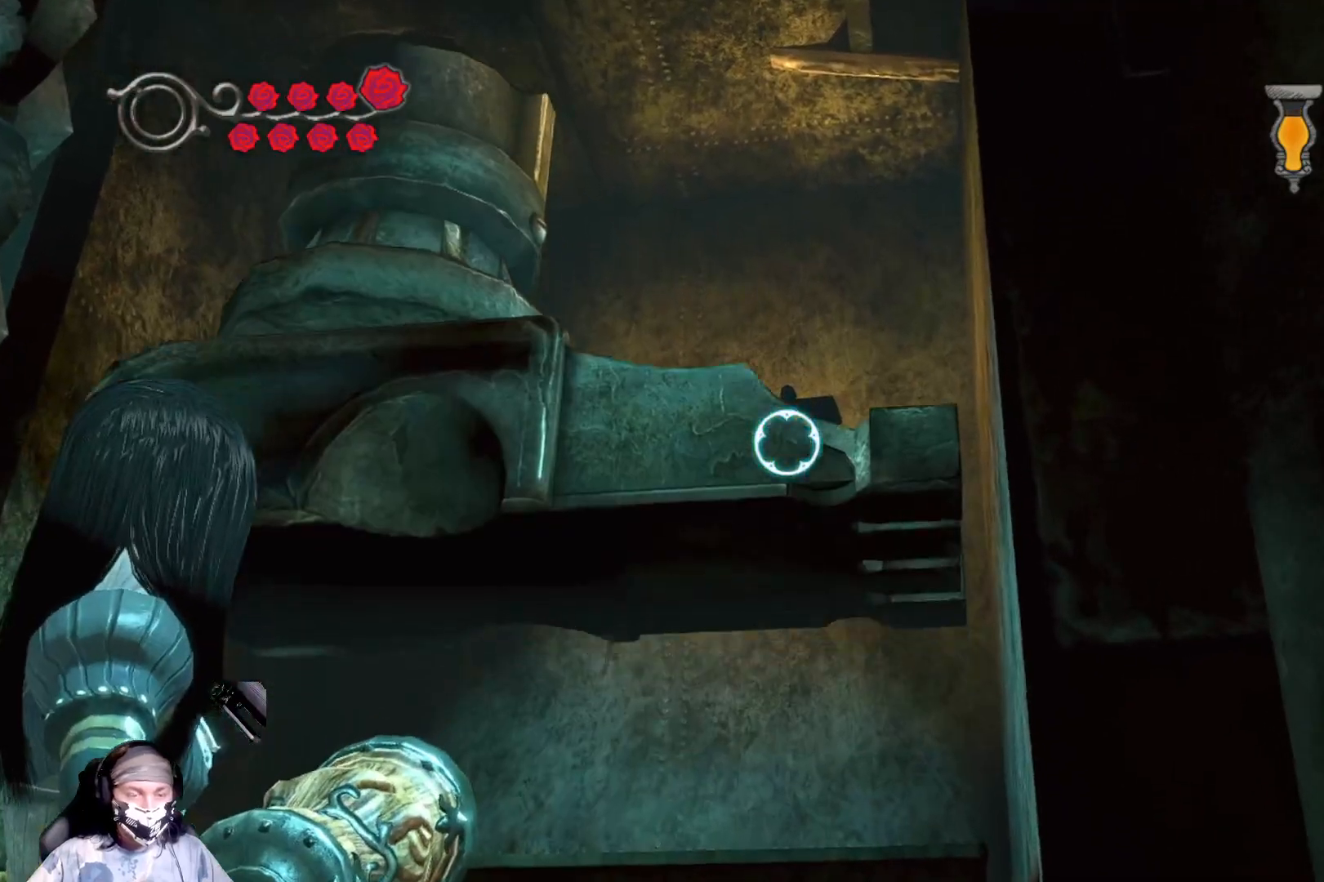
{"buttons": [], "left_stick": "center", "right_stick": "down", "events": [[267, "right_stick", "down"]]}
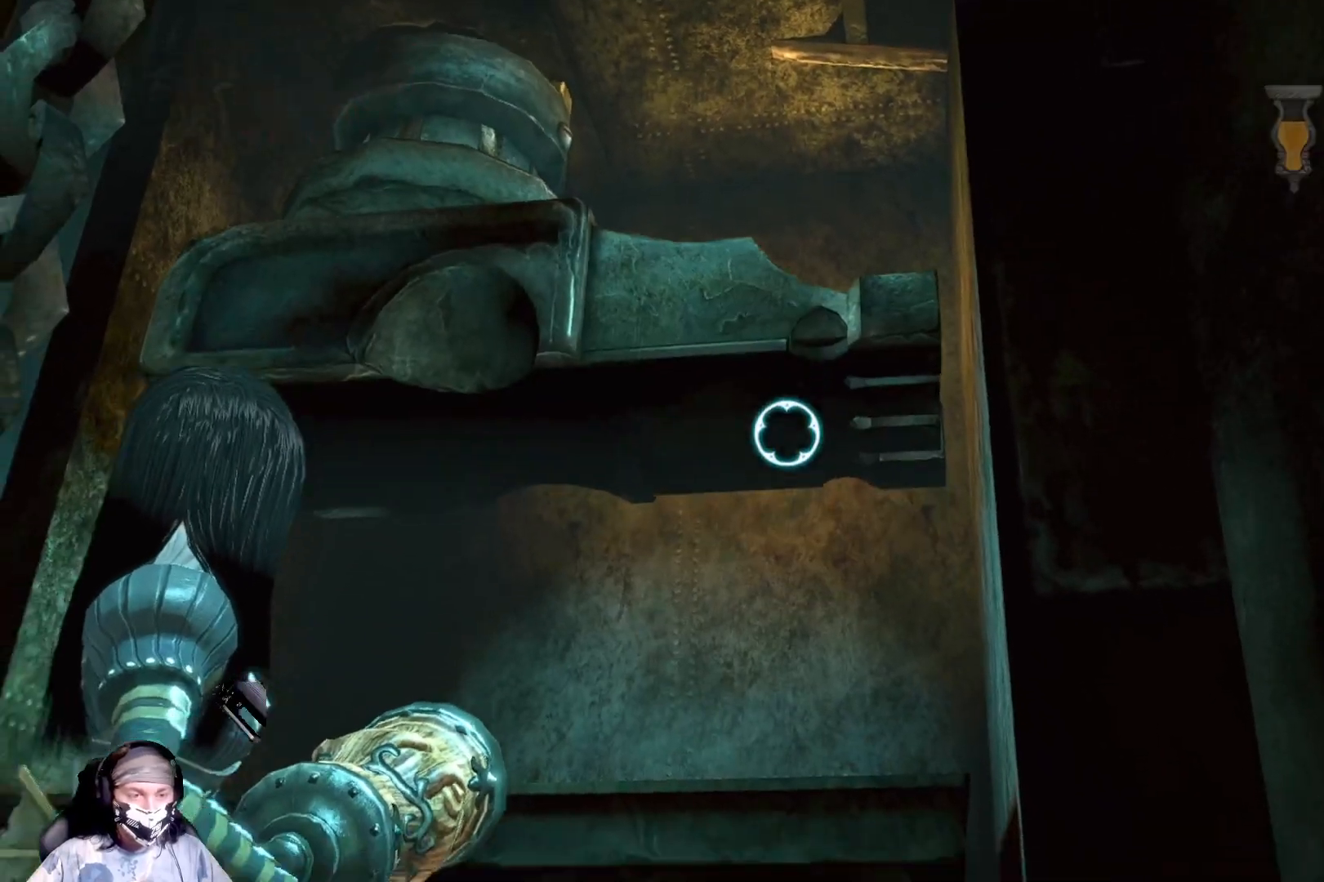
{"buttons": [], "left_stick": "center", "right_stick": "center", "events": [[300, "right_stick", "center"]]}
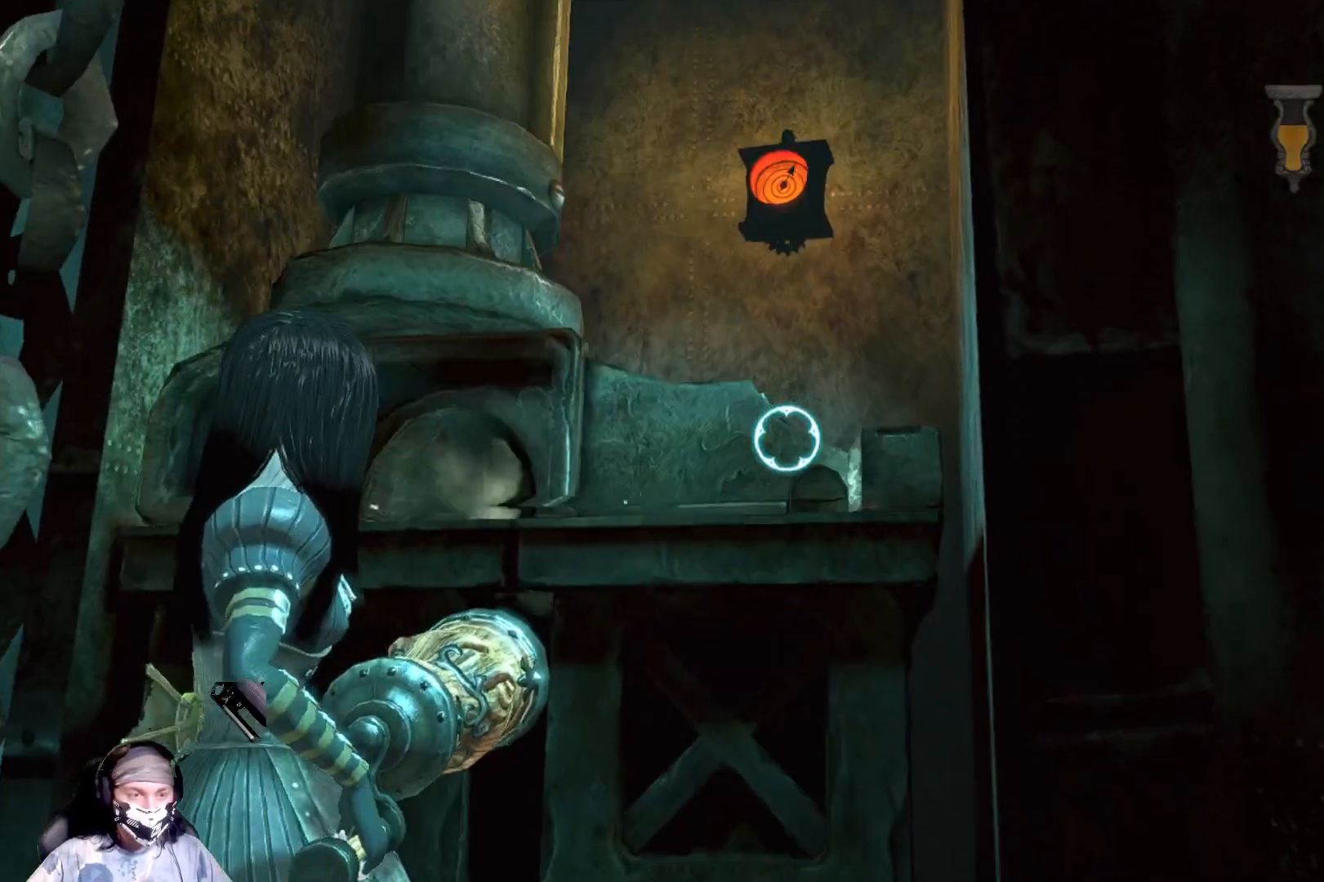
{"buttons": [], "left_stick": "center", "right_stick": "up", "events": [[400, "right_stick", "up"]]}
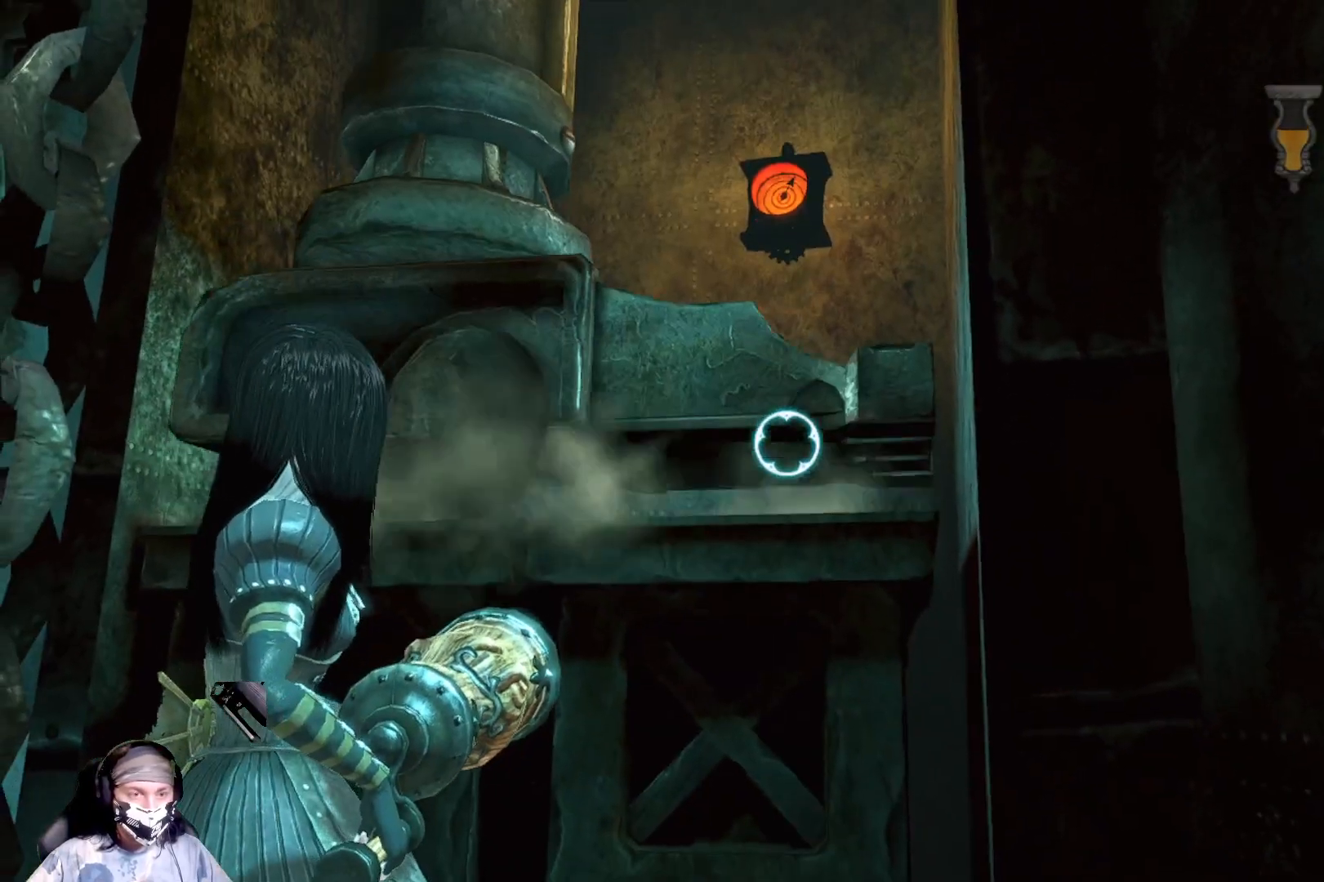
{"buttons": [], "left_stick": "center", "right_stick": "center", "events": [[500, "right_stick", "center"]]}
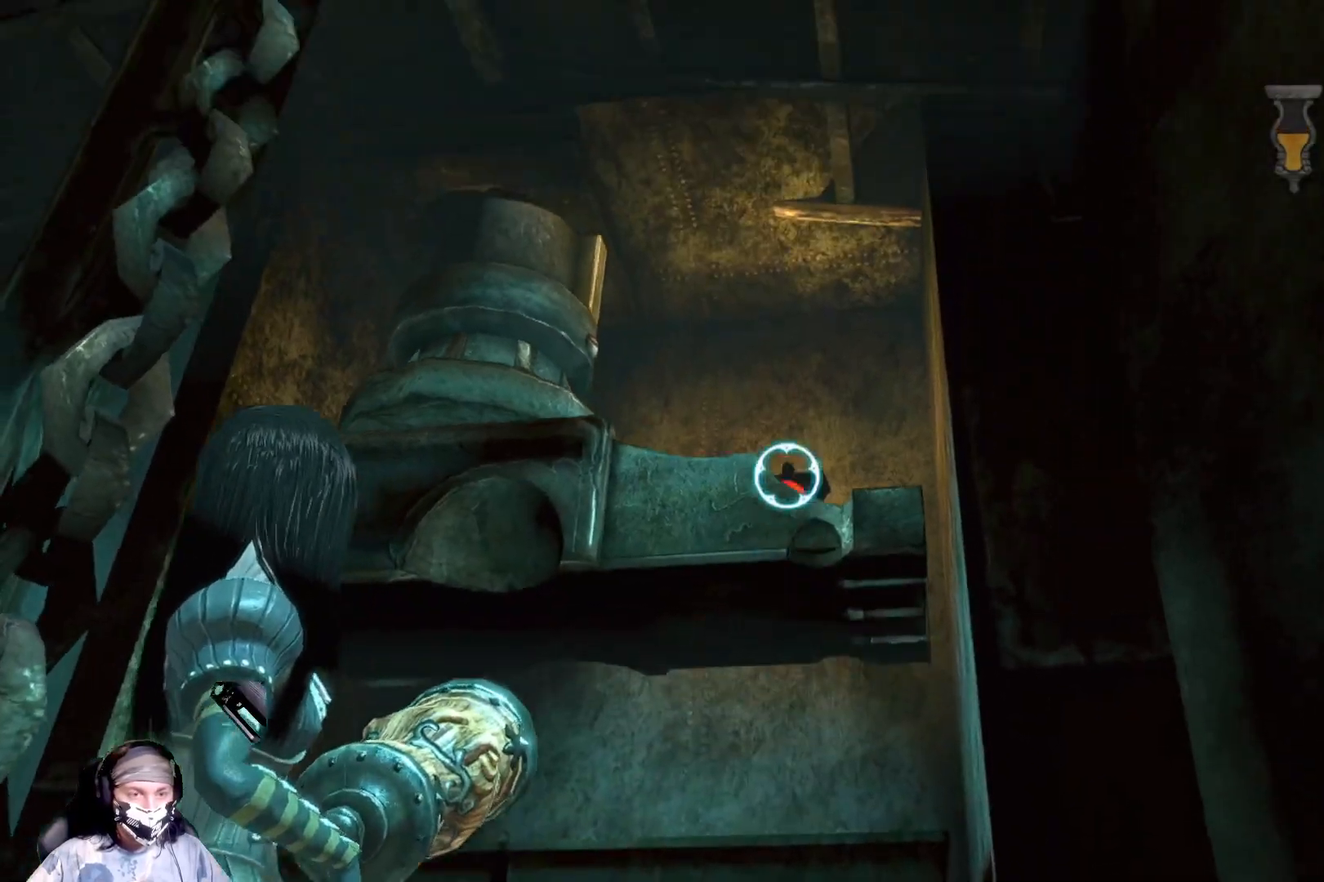
{"buttons": [], "left_stick": "center", "right_stick": "down", "events": [[300, "right_stick", "down"]]}
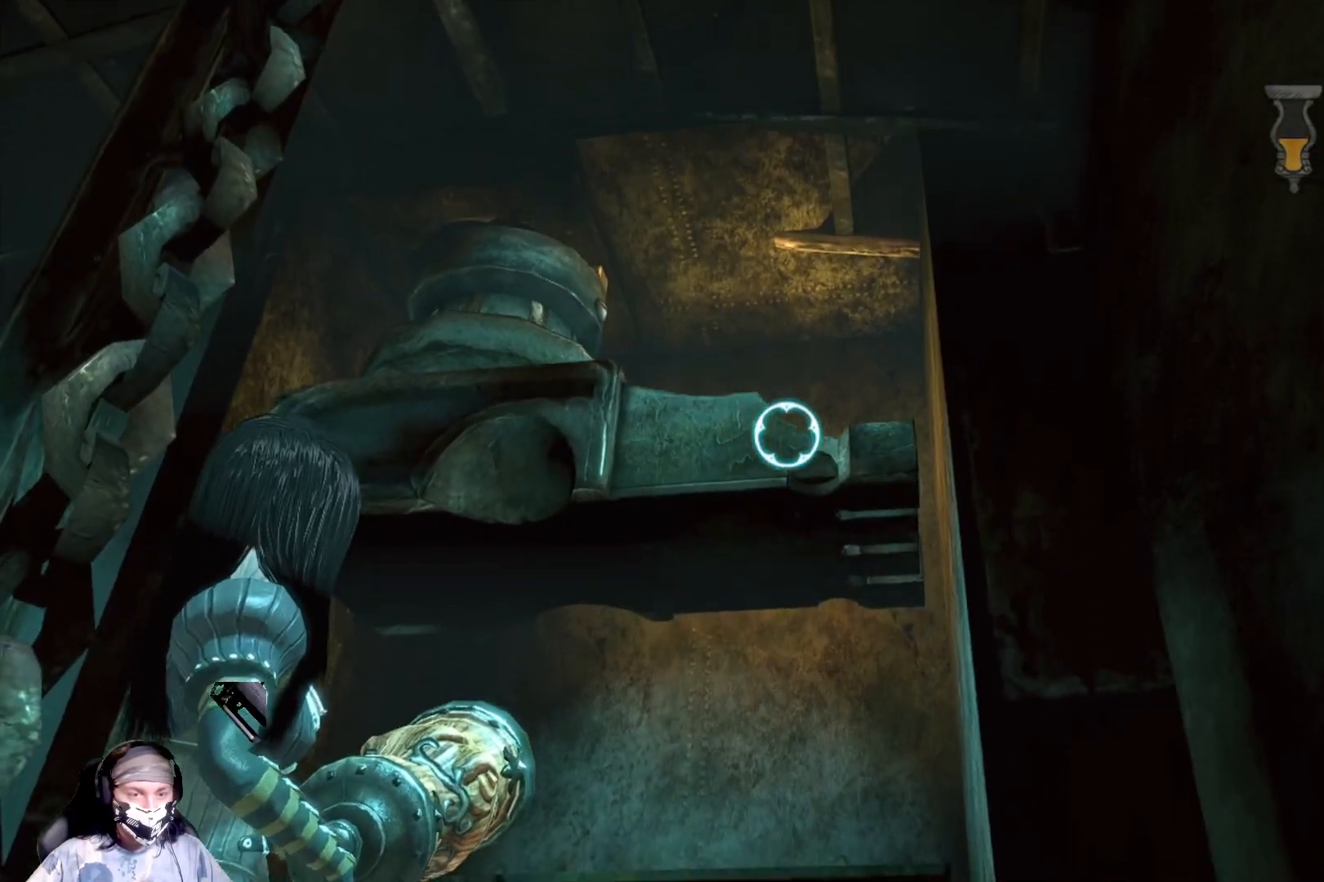
{"buttons": [], "left_stick": "center", "right_stick": "center", "events": [[33, "right_stick", "center"], [300, "right_stick", "down"], [500, "right_stick", "center"]]}
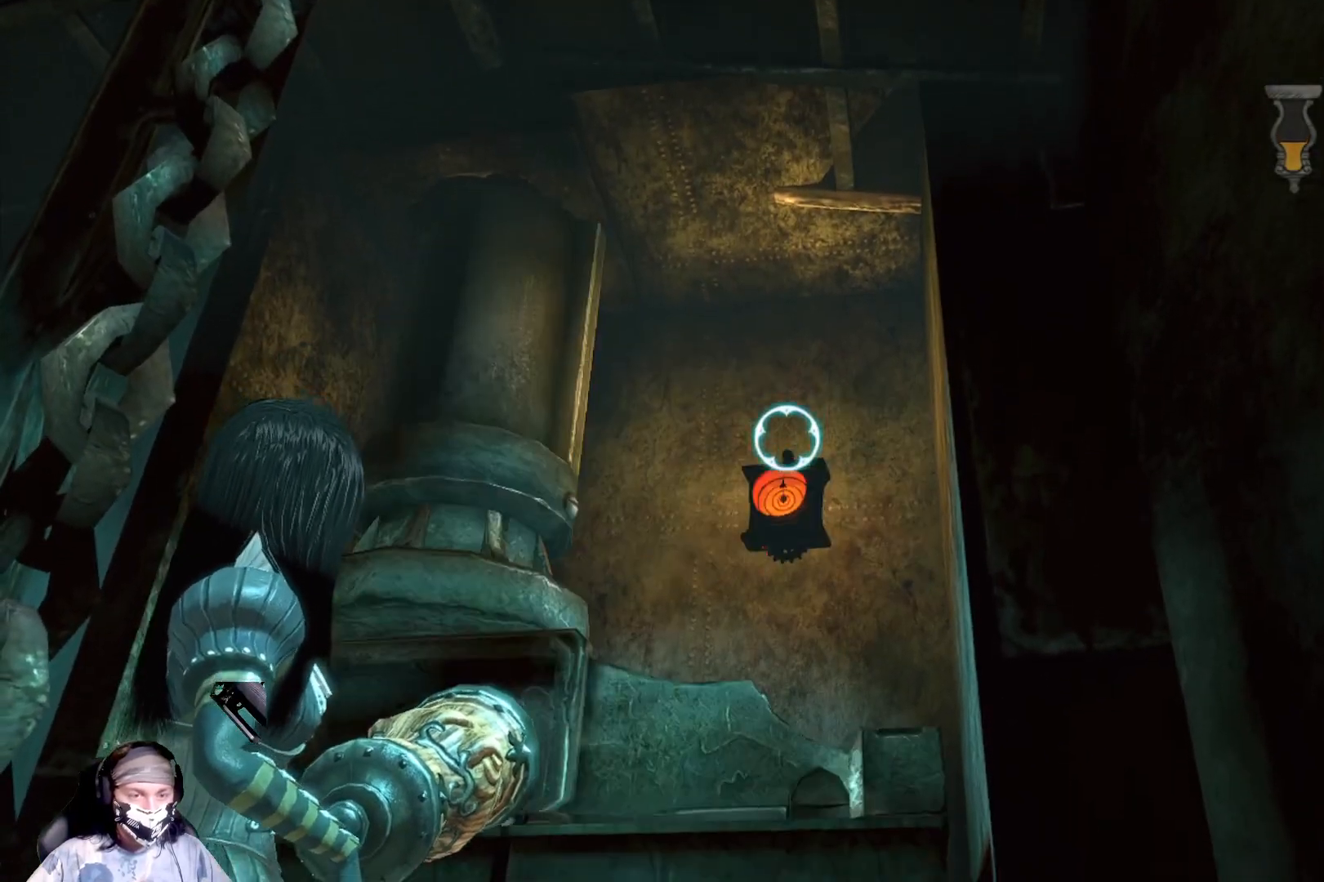
{"buttons": [], "left_stick": "center", "right_stick": "center", "events": []}
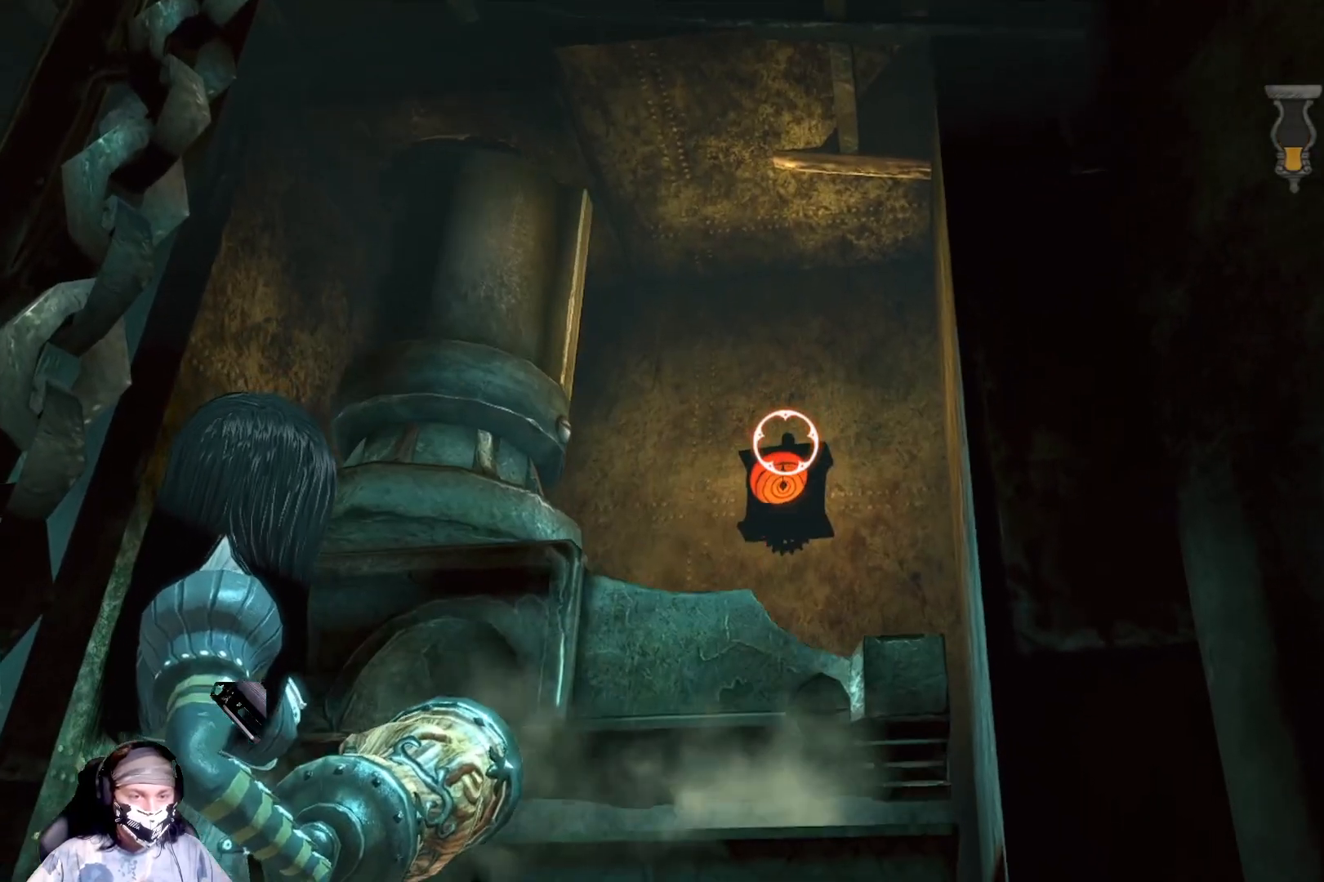
{"buttons": [], "left_stick": "center", "right_stick": "down", "events": [[200, "right_stick", "down"]]}
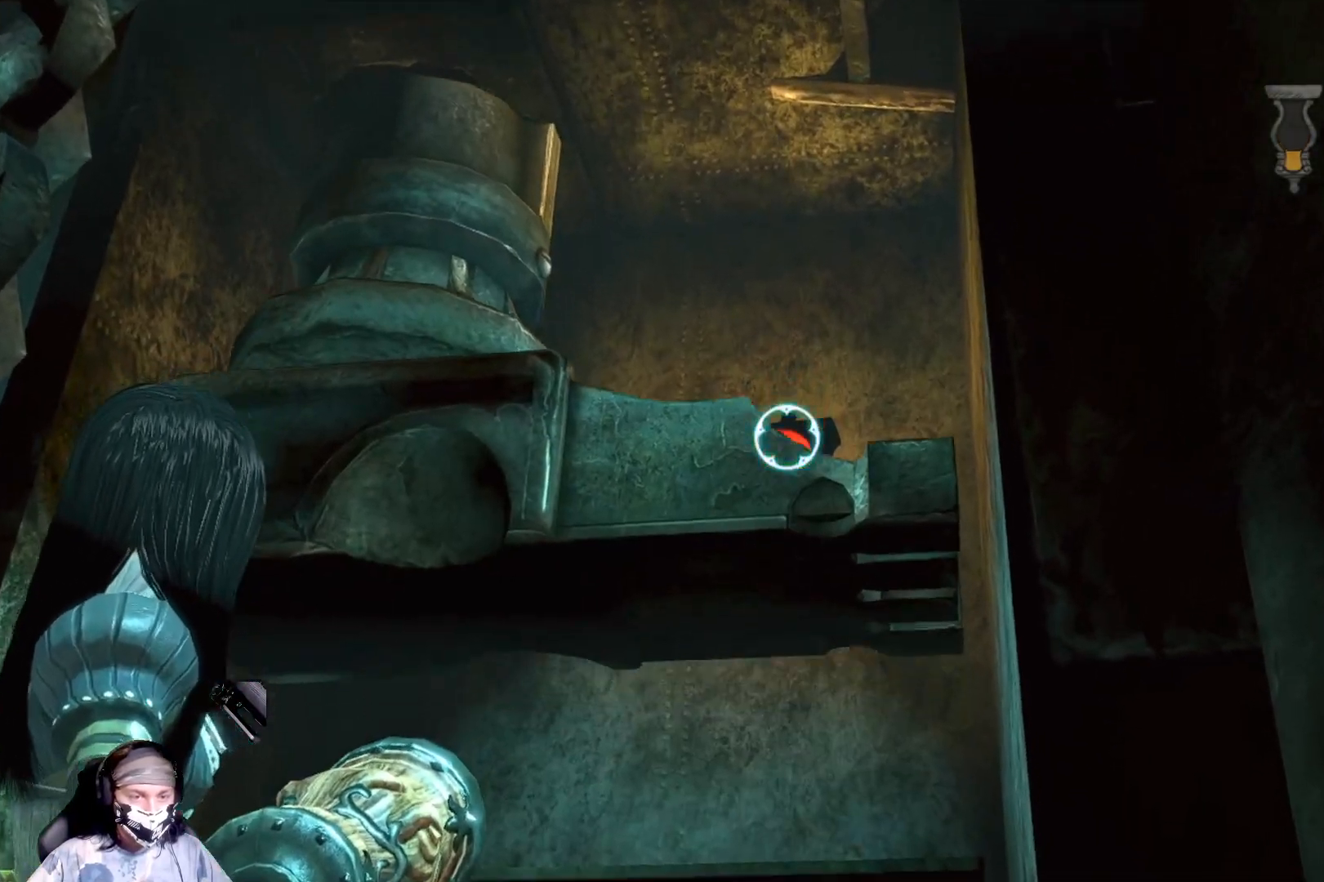
{"buttons": [], "left_stick": "center", "right_stick": "center", "events": [[33, "right_stick", "center"]]}
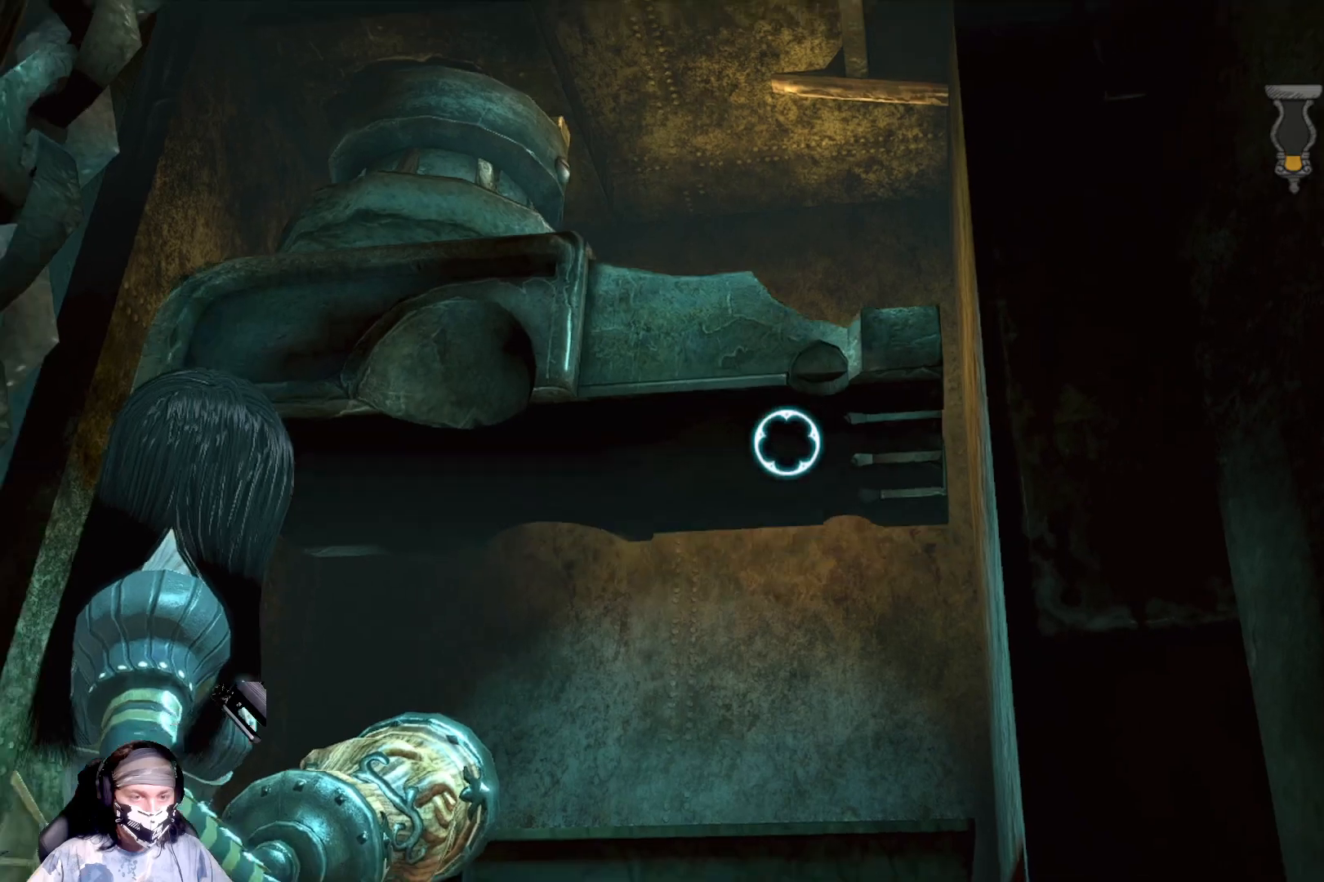
{"buttons": [], "left_stick": "center", "right_stick": "center", "events": []}
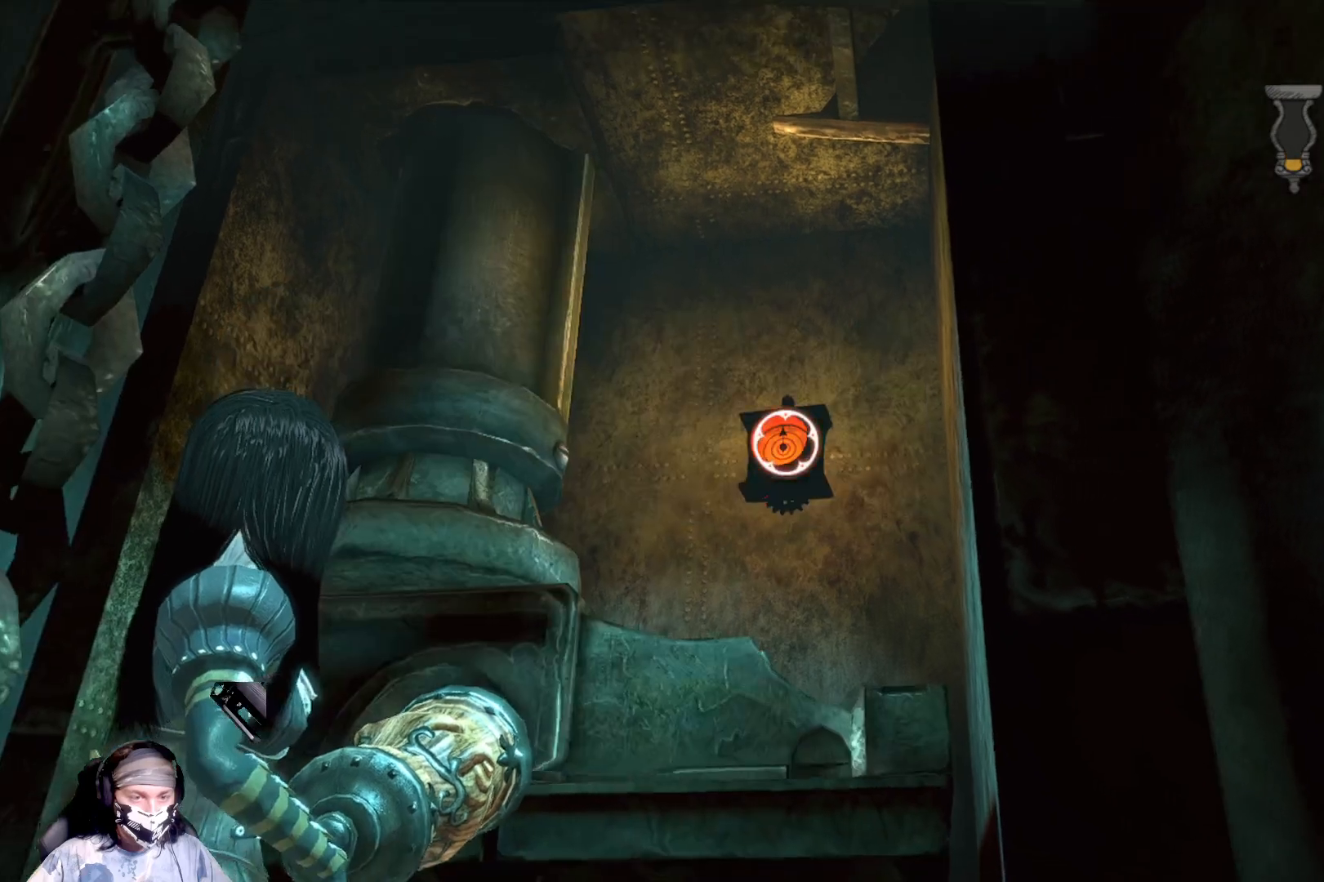
{"buttons": ["R2"], "left_stick": "center", "right_stick": "center", "events": [[133, "R2", "down"]]}
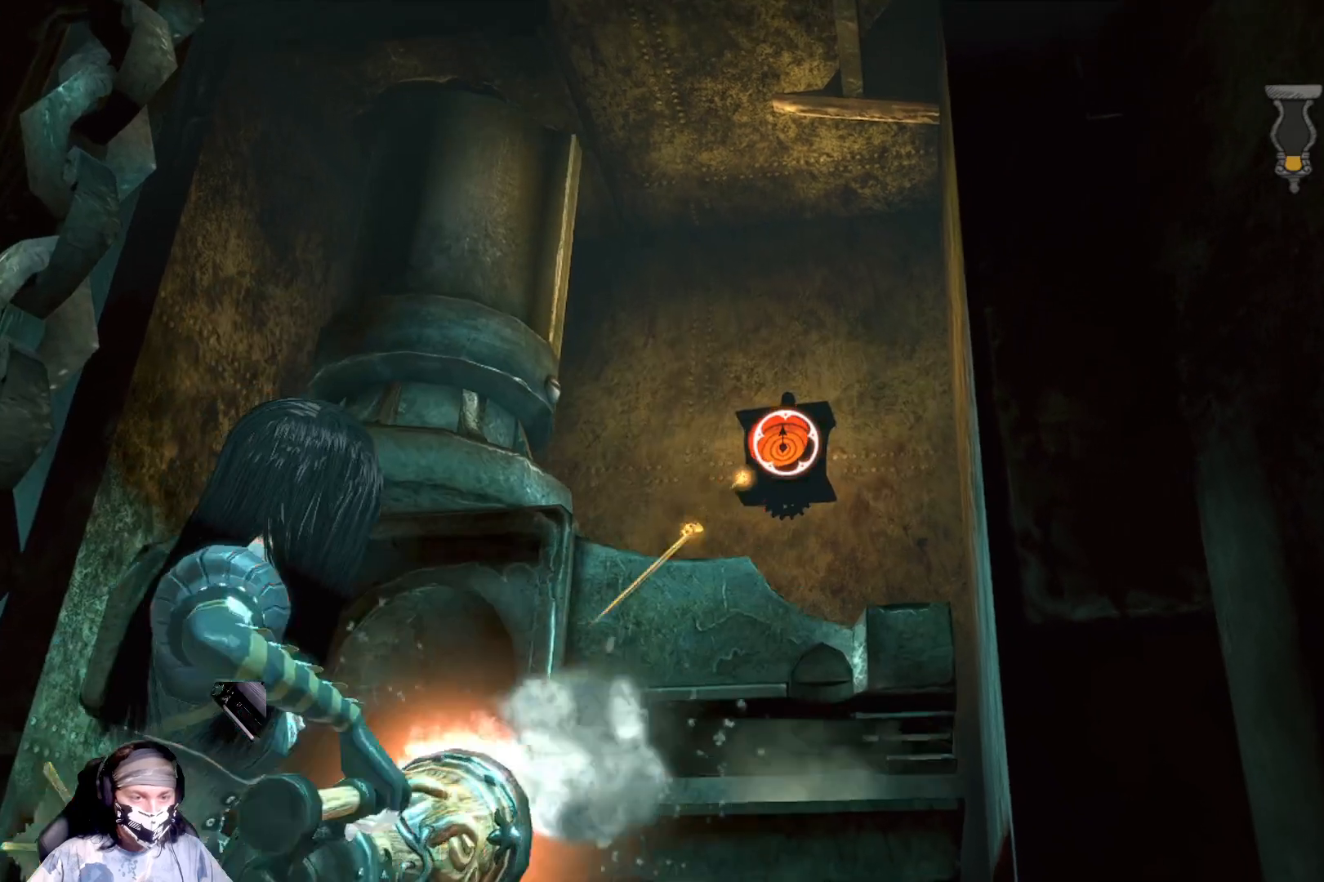
{"buttons": ["R2"], "left_stick": "center", "right_stick": "center", "events": []}
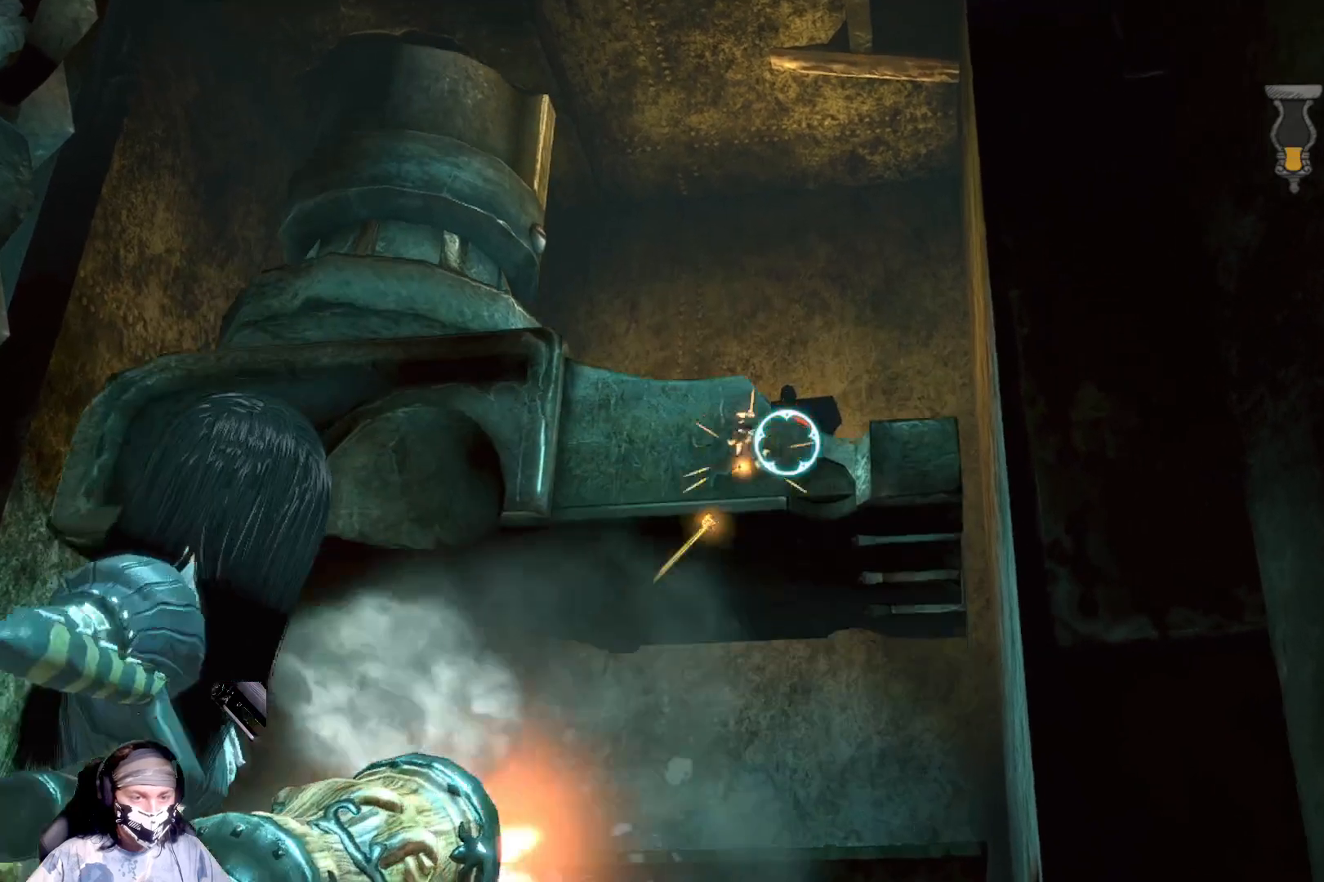
{"buttons": ["R2"], "left_stick": "center", "right_stick": "center", "events": []}
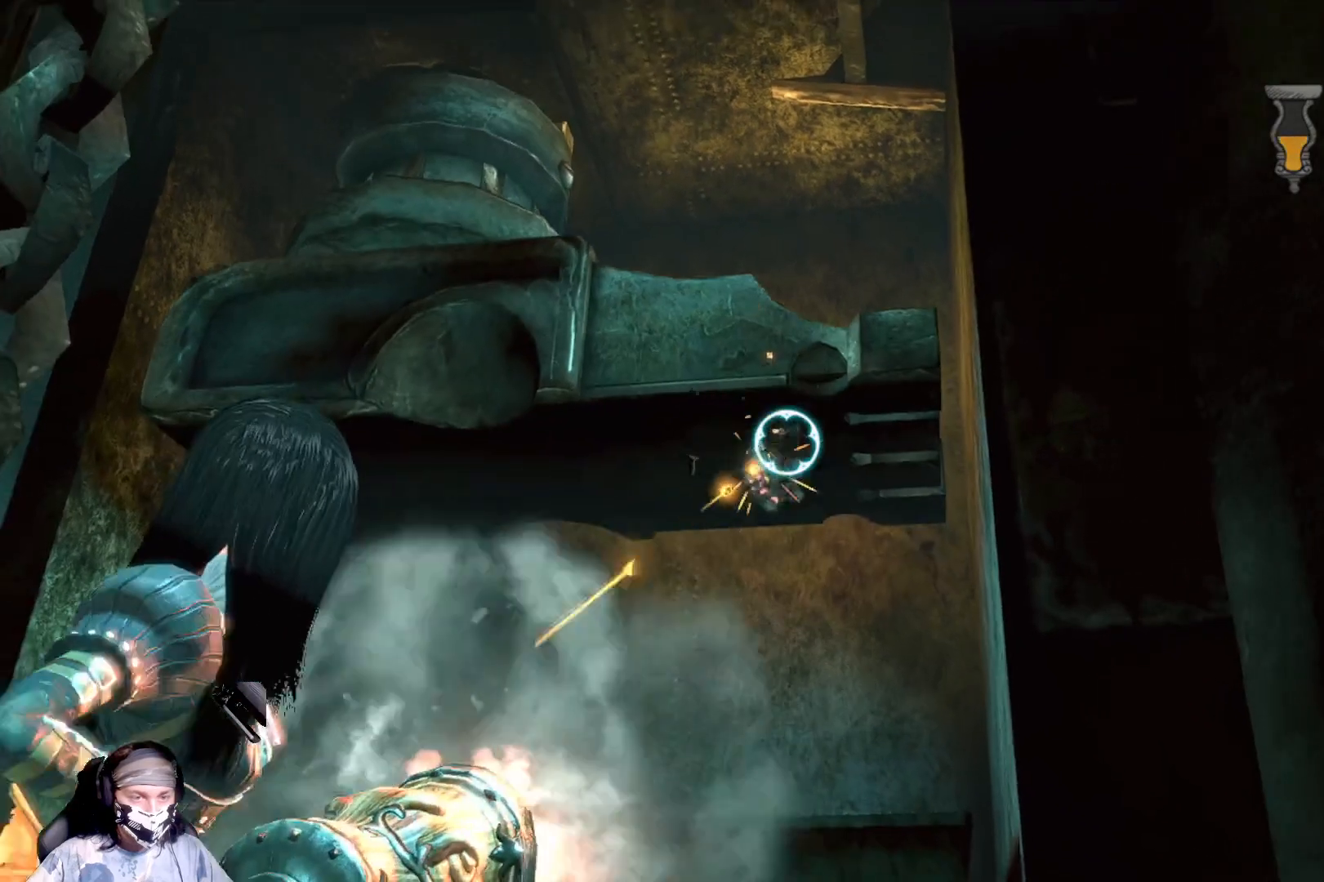
{"buttons": ["R2"], "left_stick": "center", "right_stick": "center", "events": []}
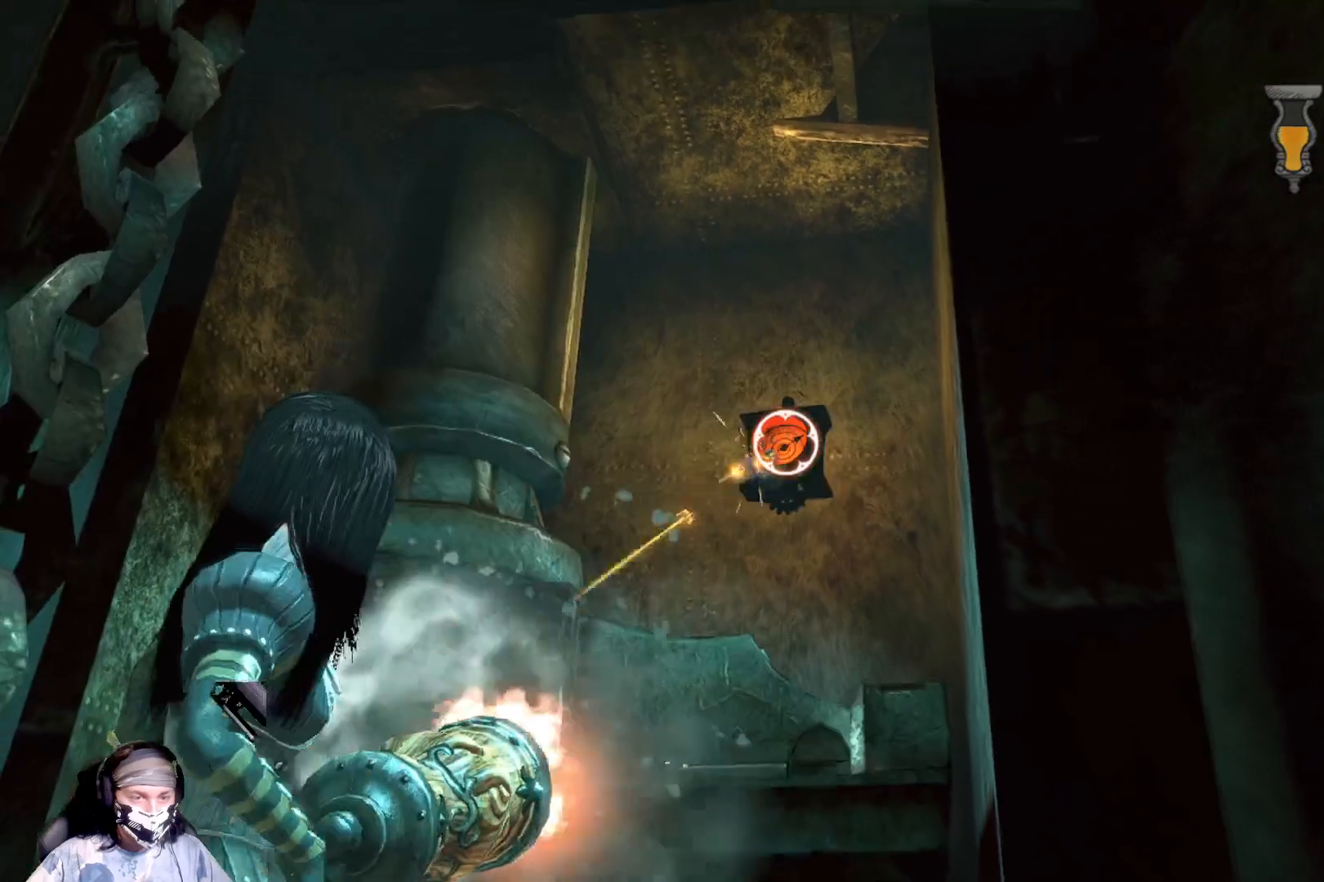
{"buttons": ["R2"], "left_stick": "center", "right_stick": "center", "events": []}